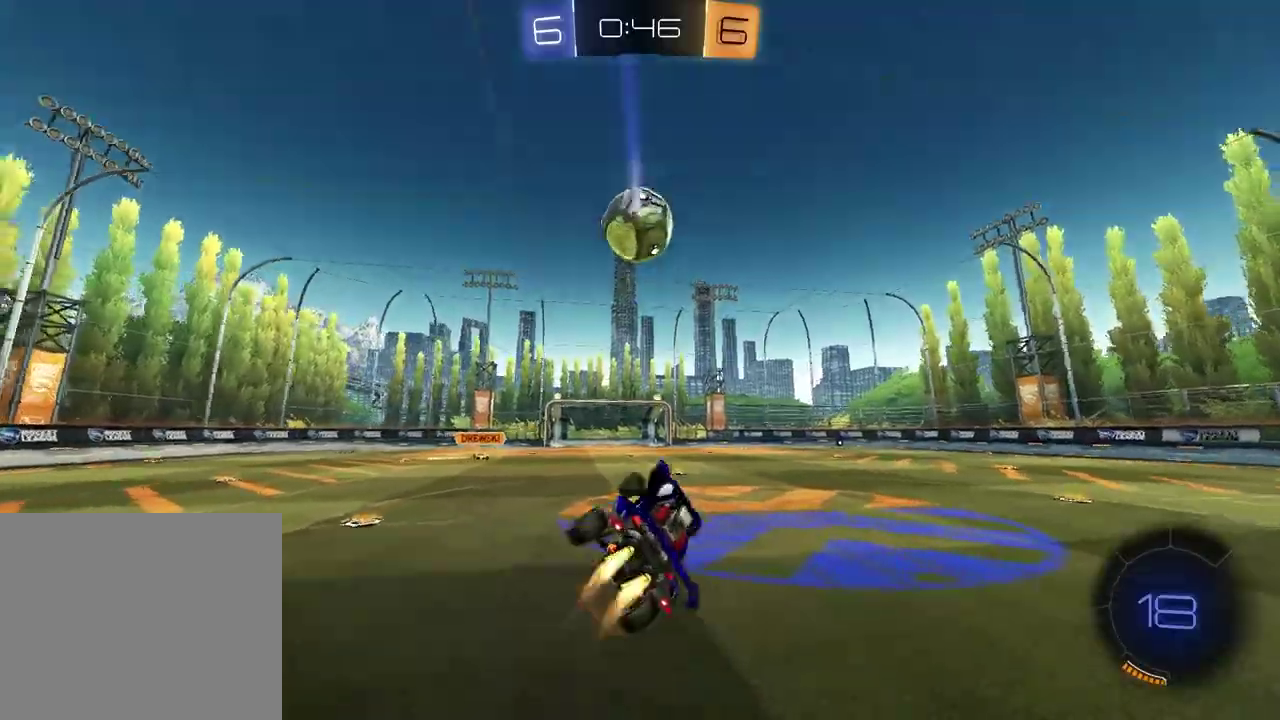
Gameplay with a controller (PlayStation layout); each line is a JSON object with the inputs held at the frame after it. "events" lists button and stick changes between this image and that frame as [ms after this image, input, new state], when the widget could be followed in between.
{"buttons": ["R2"], "left_stick": "up-right", "right_stick": "center", "events": [[67, "TRIANGLE", "up"], [100, "left_stick", "center"], [183, "R1", "up"], [433, "left_stick", "up-right"]]}
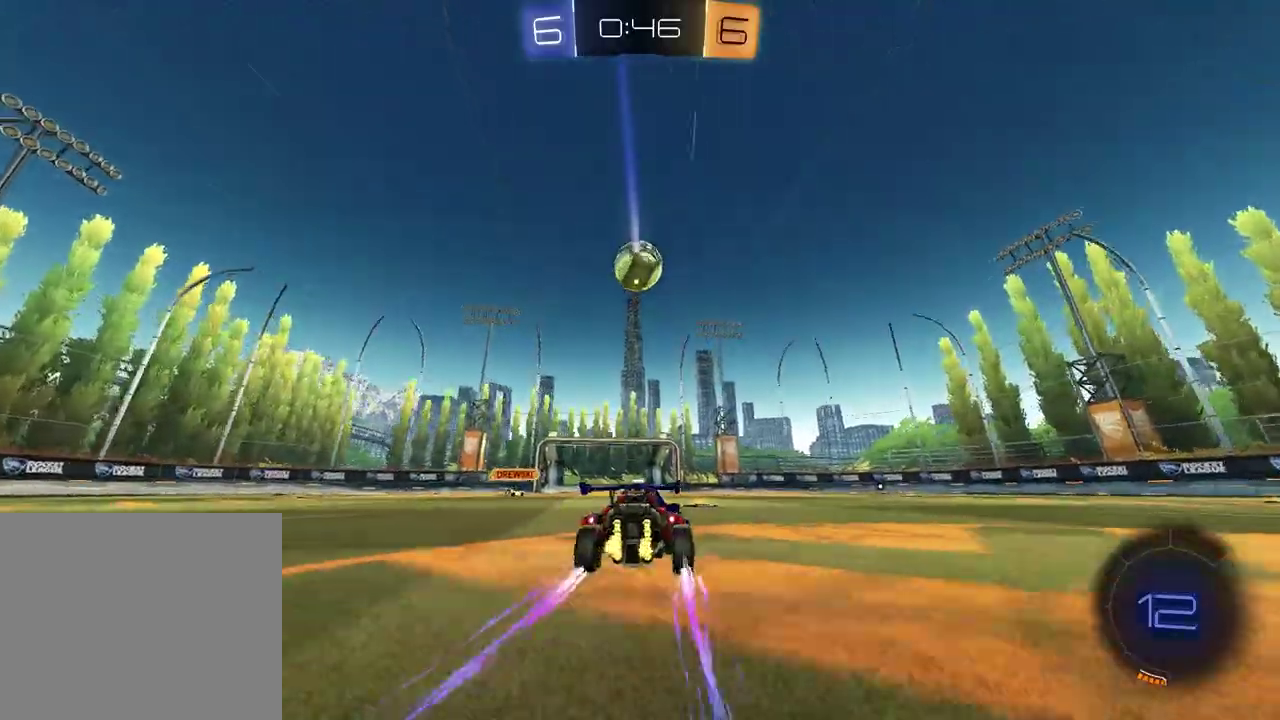
{"buttons": ["R2"], "left_stick": "center", "right_stick": "center", "events": [[67, "left_stick", "center"]]}
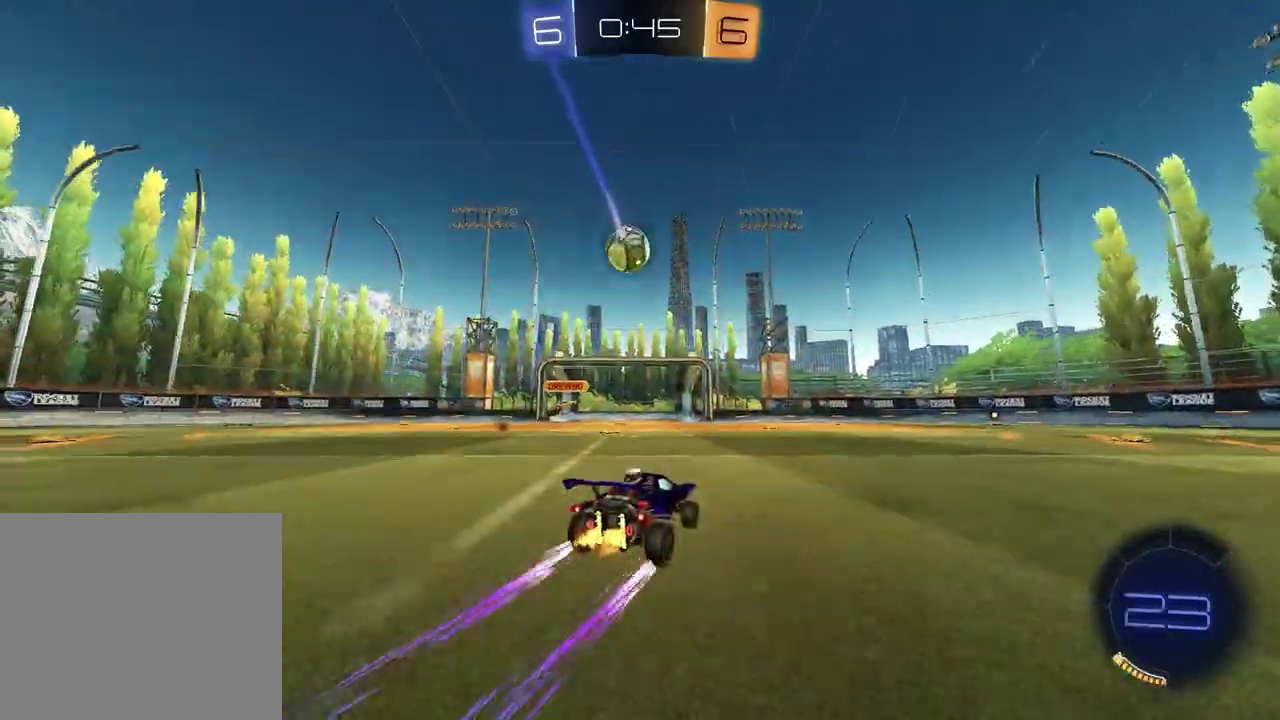
{"buttons": ["R1", "R2"], "left_stick": "right", "right_stick": "center", "events": [[350, "left_stick", "right"], [417, "R1", "down"]]}
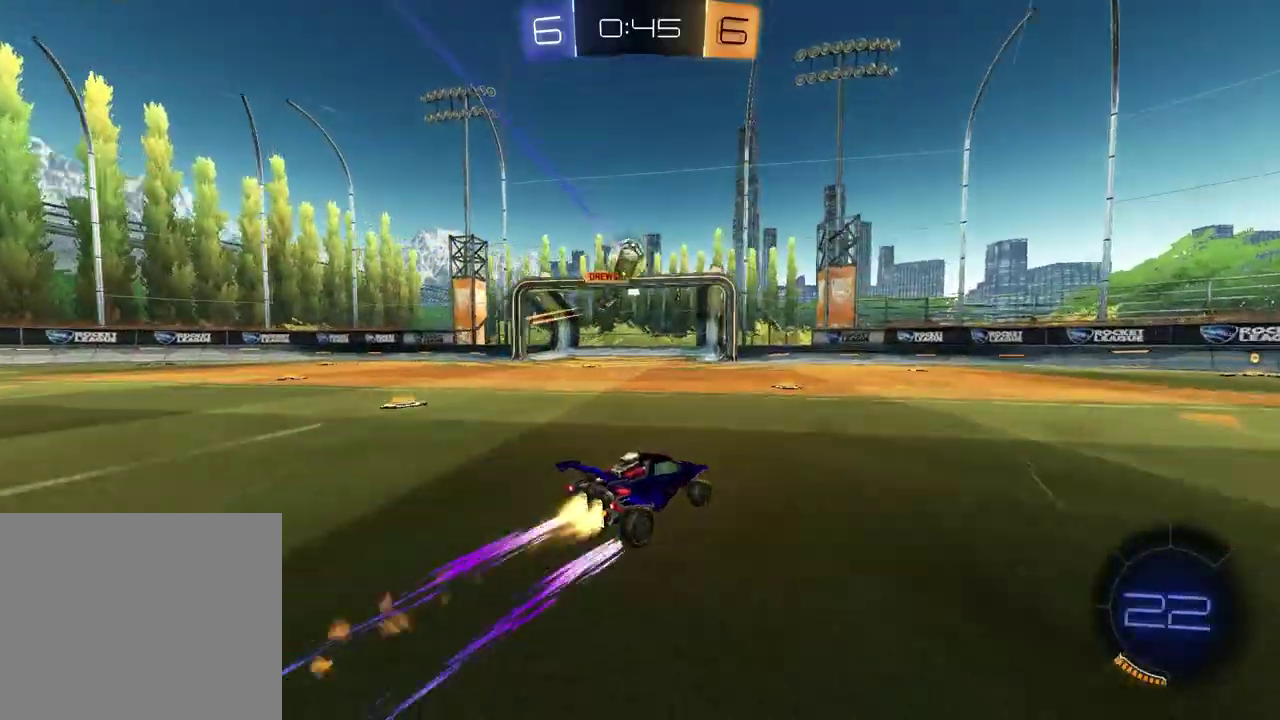
{"buttons": ["R2"], "left_stick": "center", "right_stick": "center", "events": [[17, "left_stick", "center"], [133, "R1", "up"], [200, "left_stick", "up-right"], [333, "left_stick", "center"], [350, "TRIANGLE", "down"], [467, "TRIANGLE", "up"]]}
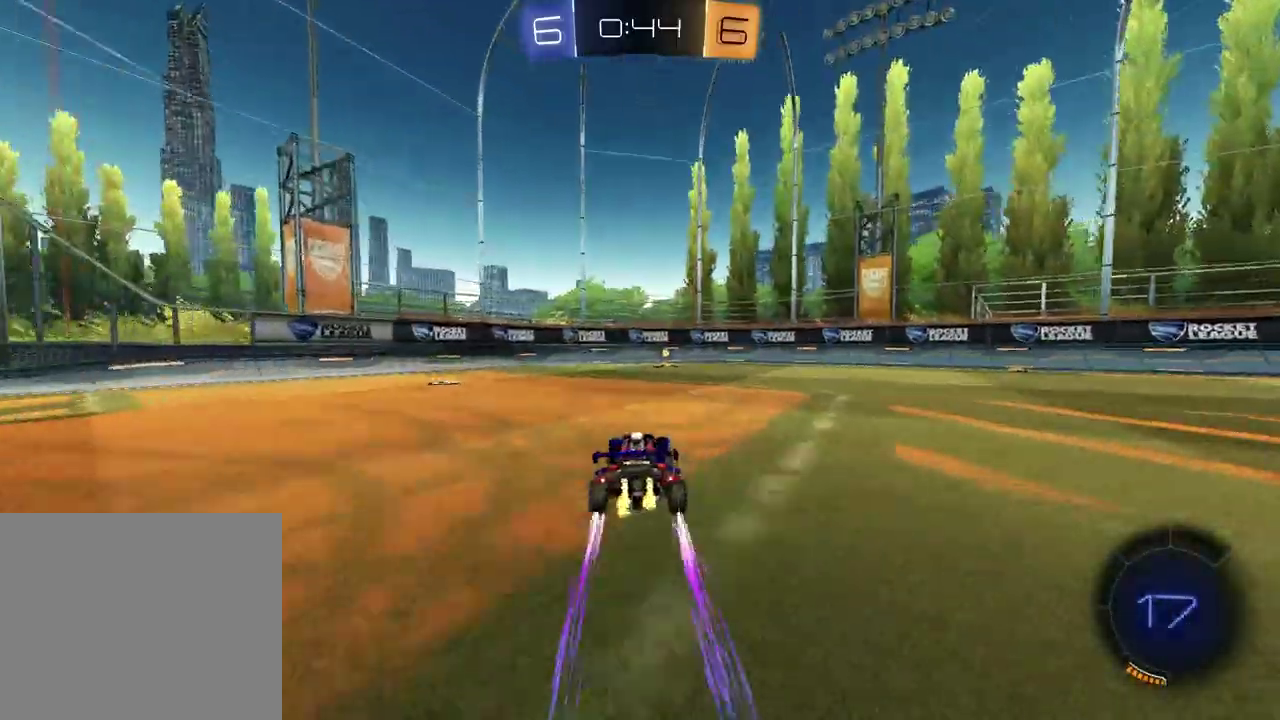
{"buttons": [], "left_stick": "center", "right_stick": "center", "events": [[33, "left_stick", "right"], [150, "TRIANGLE", "down"], [167, "left_stick", "center"], [250, "TRIANGLE", "up"], [300, "R2", "up"], [333, "left_stick", "left"], [500, "left_stick", "center"]]}
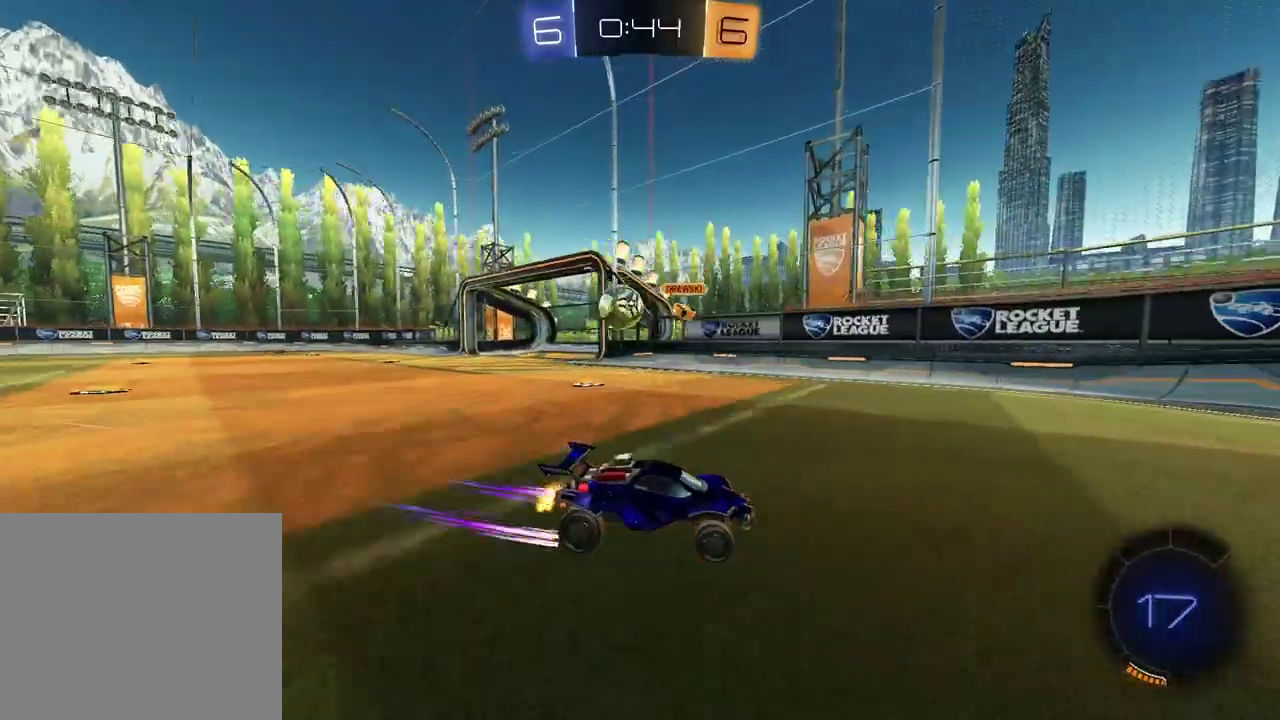
{"buttons": ["R2"], "left_stick": "right", "right_stick": "center", "events": [[267, "left_stick", "right"], [317, "L1", "down"], [400, "R2", "down"], [450, "L1", "up"]]}
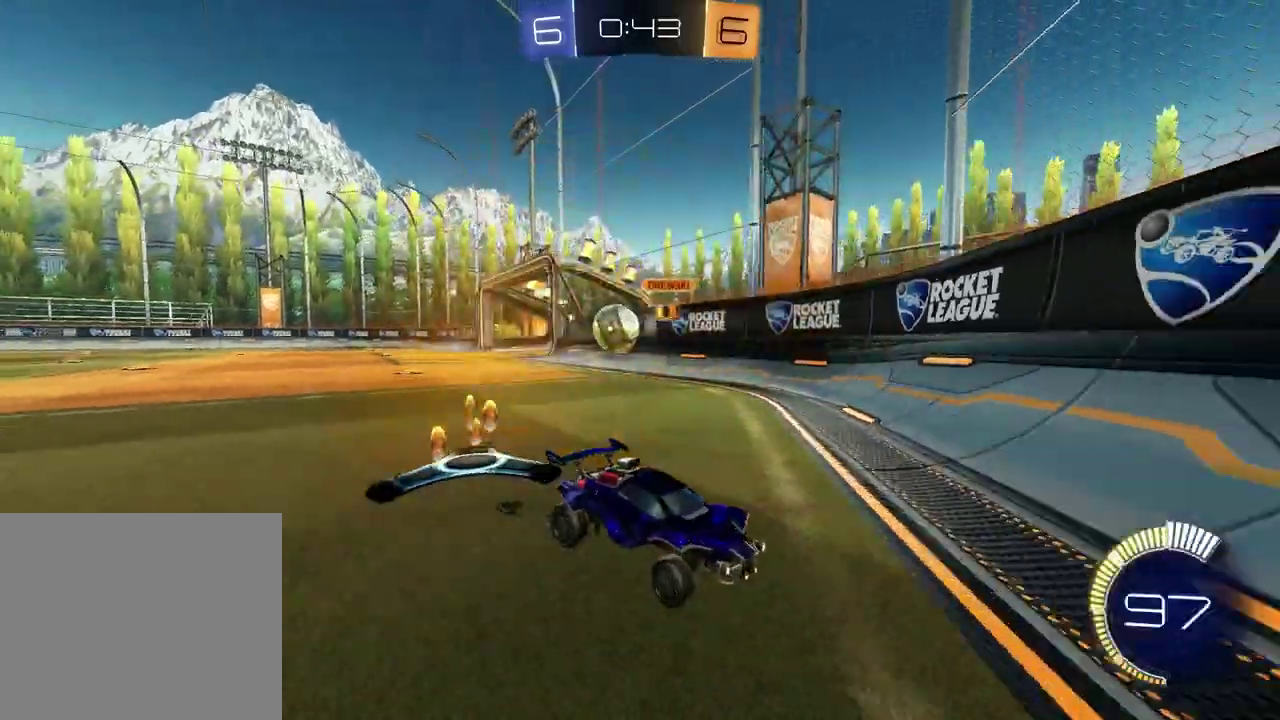
{"buttons": ["R2"], "left_stick": "right", "right_stick": "center", "events": [[333, "L1", "down"], [467, "L1", "up"]]}
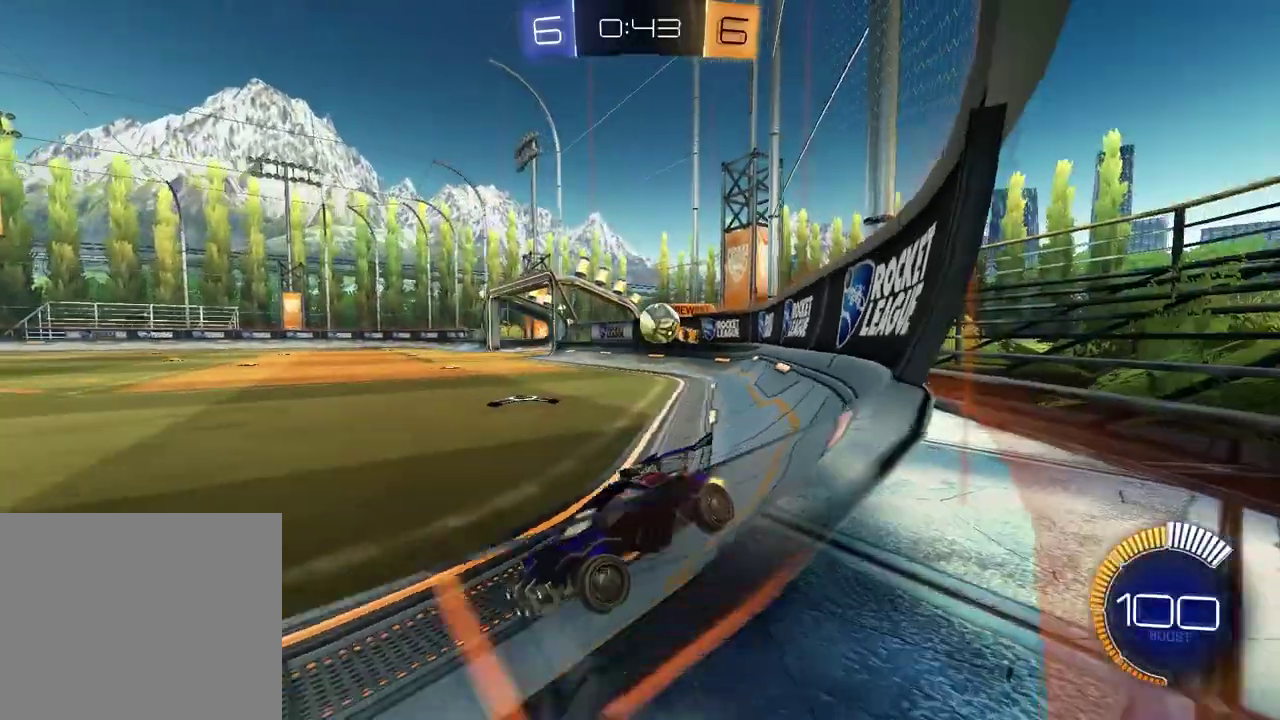
{"buttons": [], "left_stick": "center", "right_stick": "center", "events": [[117, "R2", "up"], [150, "left_stick", "center"], [167, "L2", "down"], [267, "L2", "up"]]}
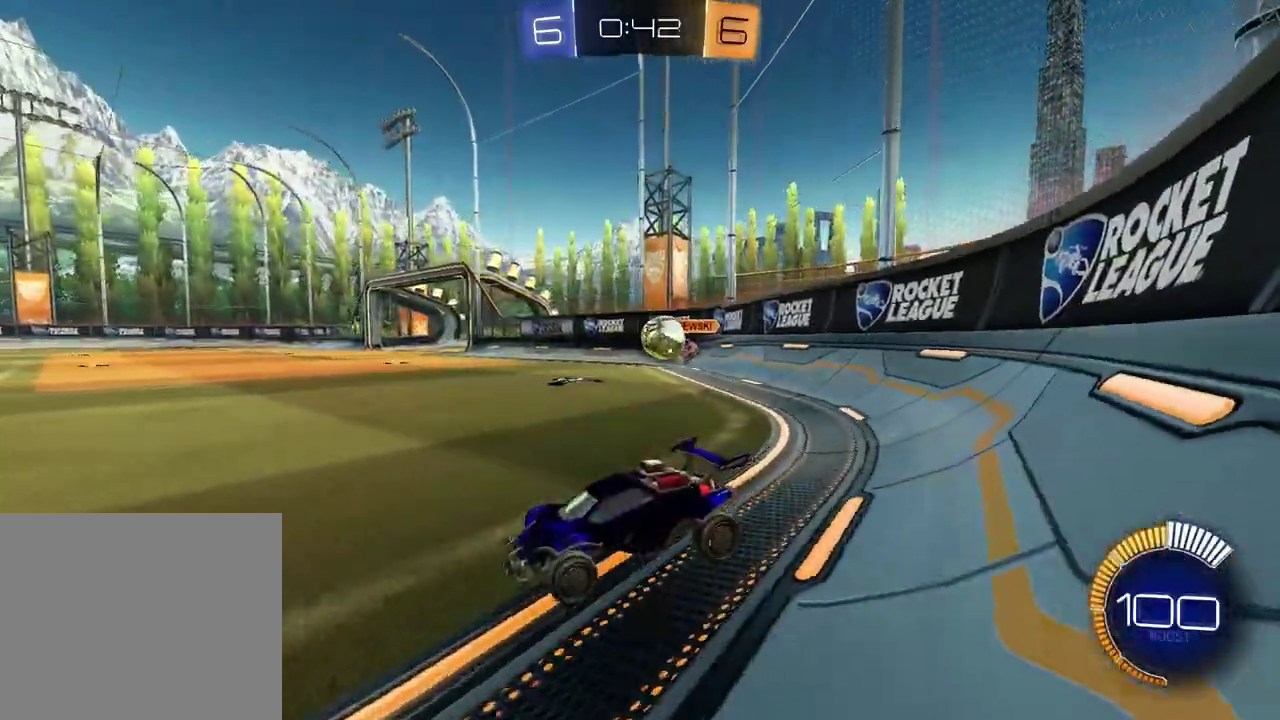
{"buttons": ["R1", "R2"], "left_stick": "center", "right_stick": "center", "events": [[300, "R2", "down"], [333, "left_stick", "right"], [383, "R1", "down"], [400, "left_stick", "center"]]}
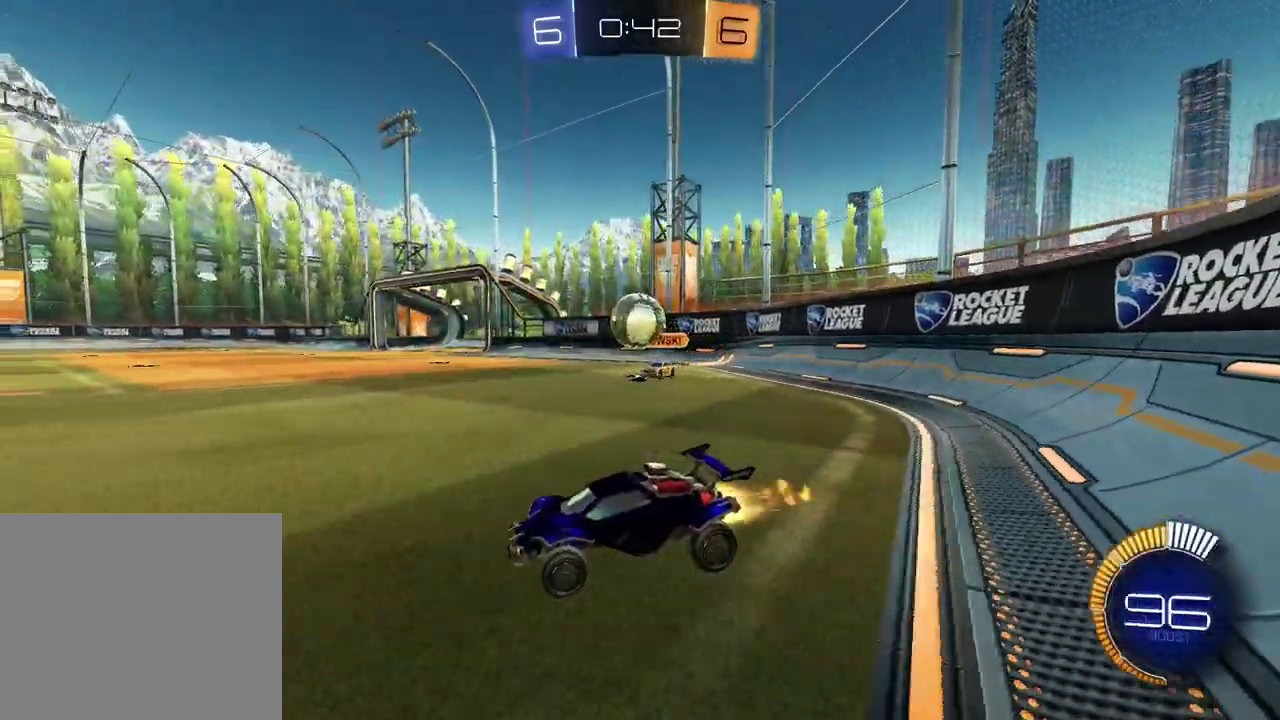
{"buttons": ["R1", "R2"], "left_stick": "center", "right_stick": "center", "events": [[217, "left_stick", "left"], [300, "left_stick", "center"]]}
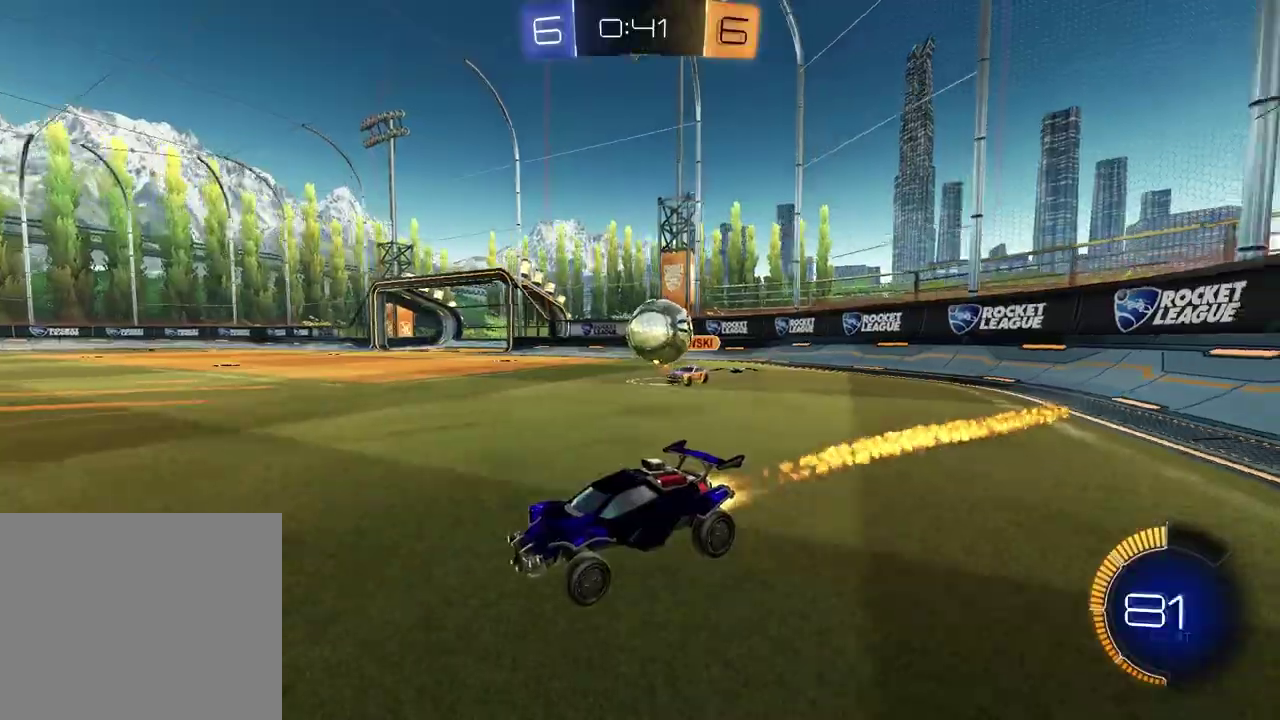
{"buttons": ["R1", "R2"], "left_stick": "center", "right_stick": "center", "events": [[33, "R1", "up"], [150, "left_stick", "left"], [167, "R1", "down"], [300, "left_stick", "center"]]}
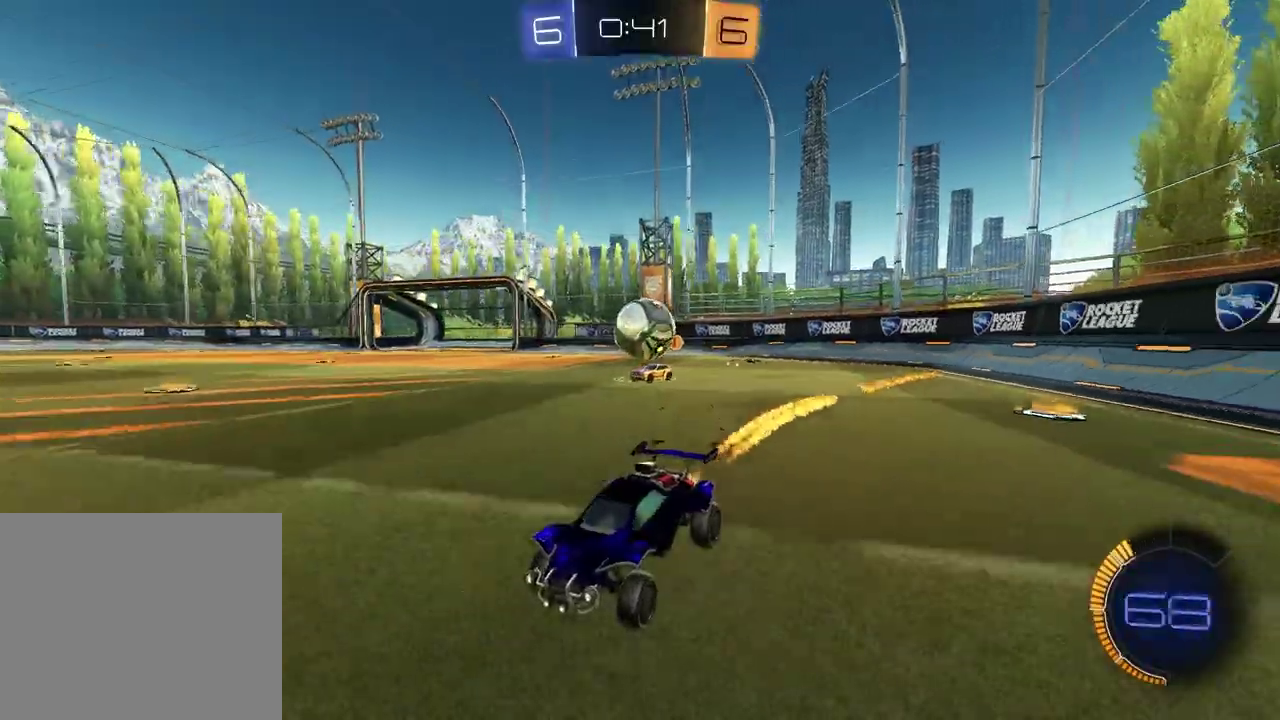
{"buttons": ["TRIANGLE", "R2"], "left_stick": "left", "right_stick": "center", "events": [[50, "left_stick", "right"], [150, "left_stick", "center"], [217, "R1", "up"], [267, "left_stick", "left"], [433, "TRIANGLE", "down"]]}
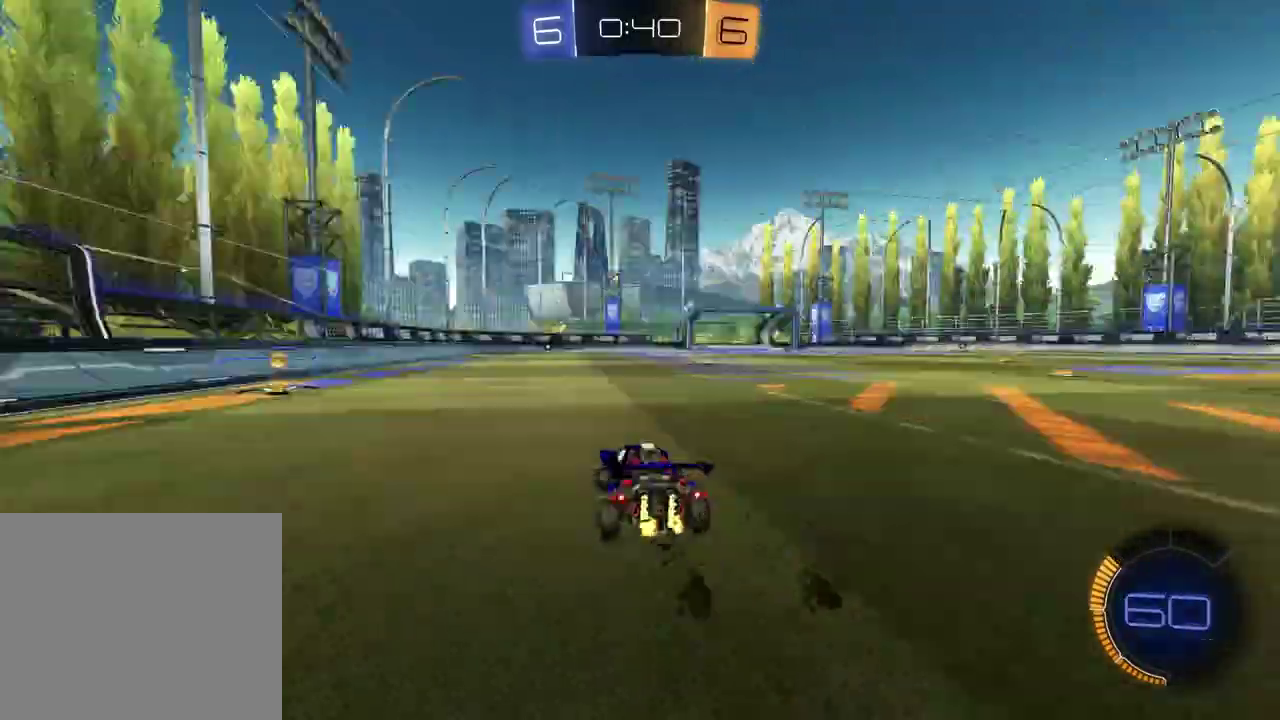
{"buttons": ["R2"], "left_stick": "up-right", "right_stick": "center", "events": [[17, "left_stick", "center"], [33, "TRIANGLE", "up"], [150, "TRIANGLE", "down"], [233, "R1", "down"], [267, "TRIANGLE", "up"], [350, "left_stick", "up-right"], [383, "R1", "up"]]}
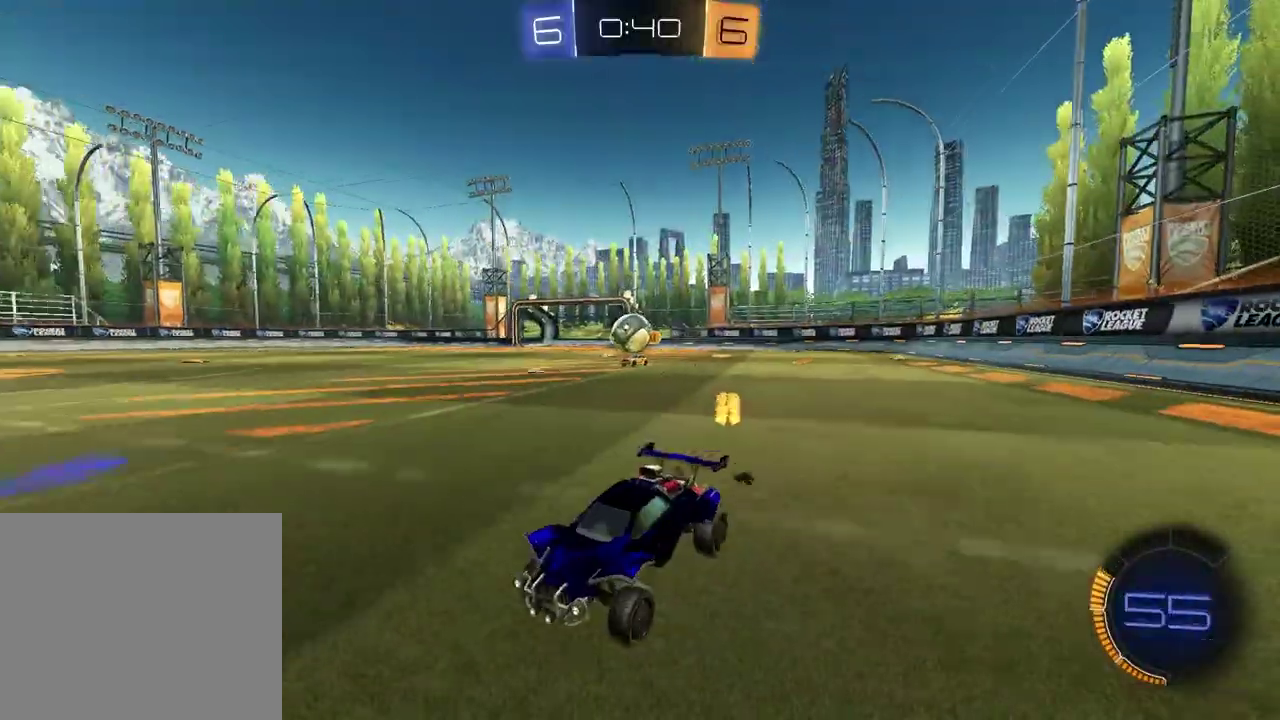
{"buttons": ["L1", "R2"], "left_stick": "right", "right_stick": "center", "events": [[133, "left_stick", "center"], [167, "R2", "up"], [367, "left_stick", "right"], [400, "L1", "down"], [500, "R2", "down"]]}
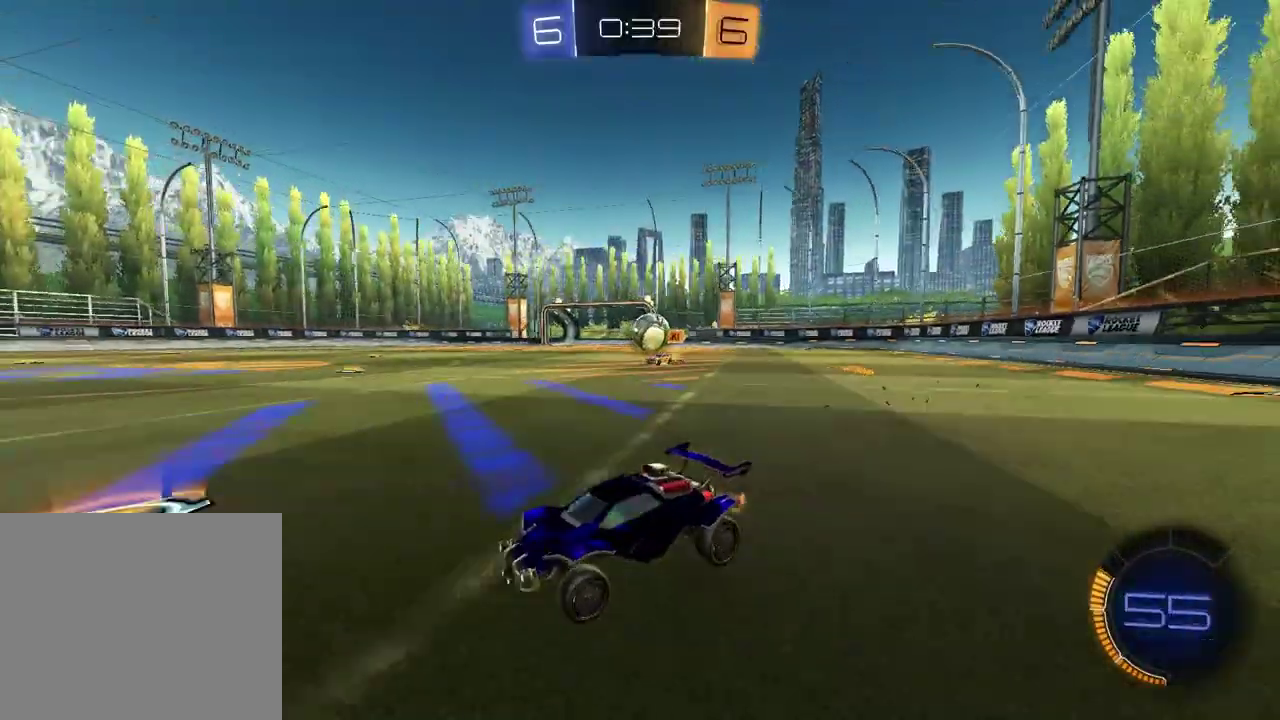
{"buttons": ["R2"], "left_stick": "left", "right_stick": "center", "events": [[50, "L1", "up"], [183, "left_stick", "left"]]}
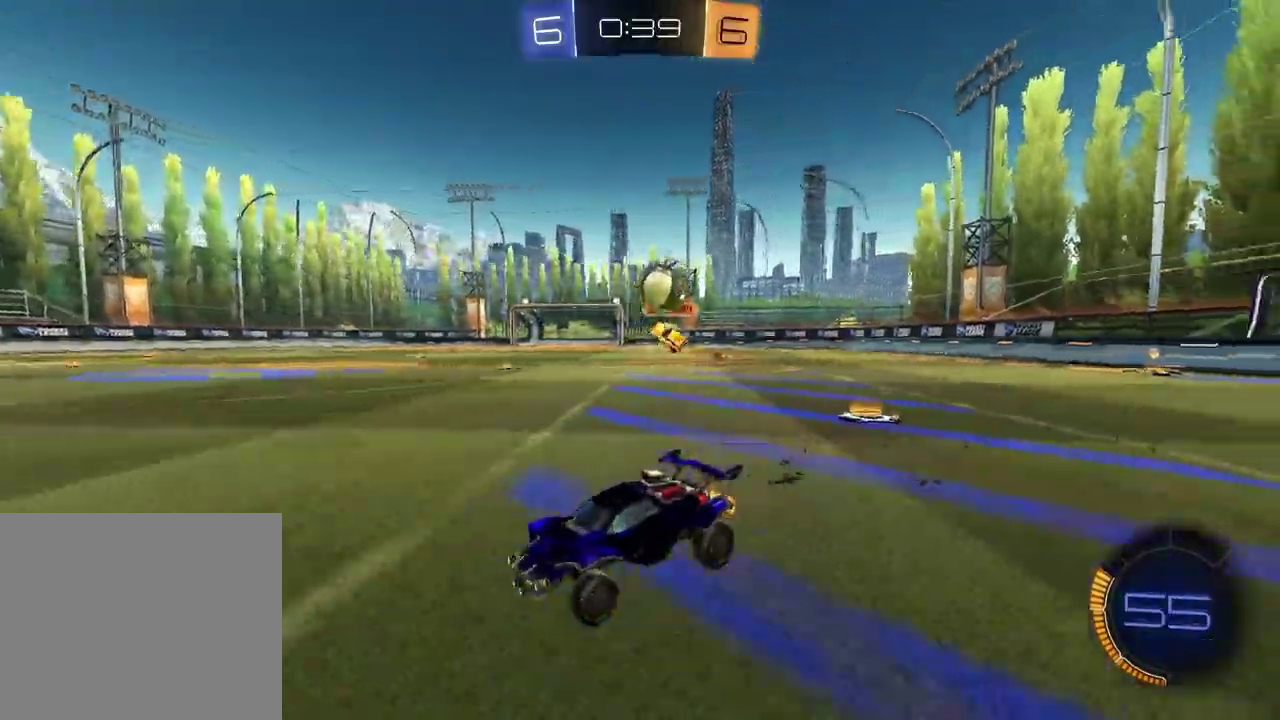
{"buttons": ["R1", "R2"], "left_stick": "left", "right_stick": "center", "events": [[183, "left_stick", "center"], [267, "R1", "down"], [267, "left_stick", "right"], [317, "left_stick", "center"], [433, "left_stick", "left"]]}
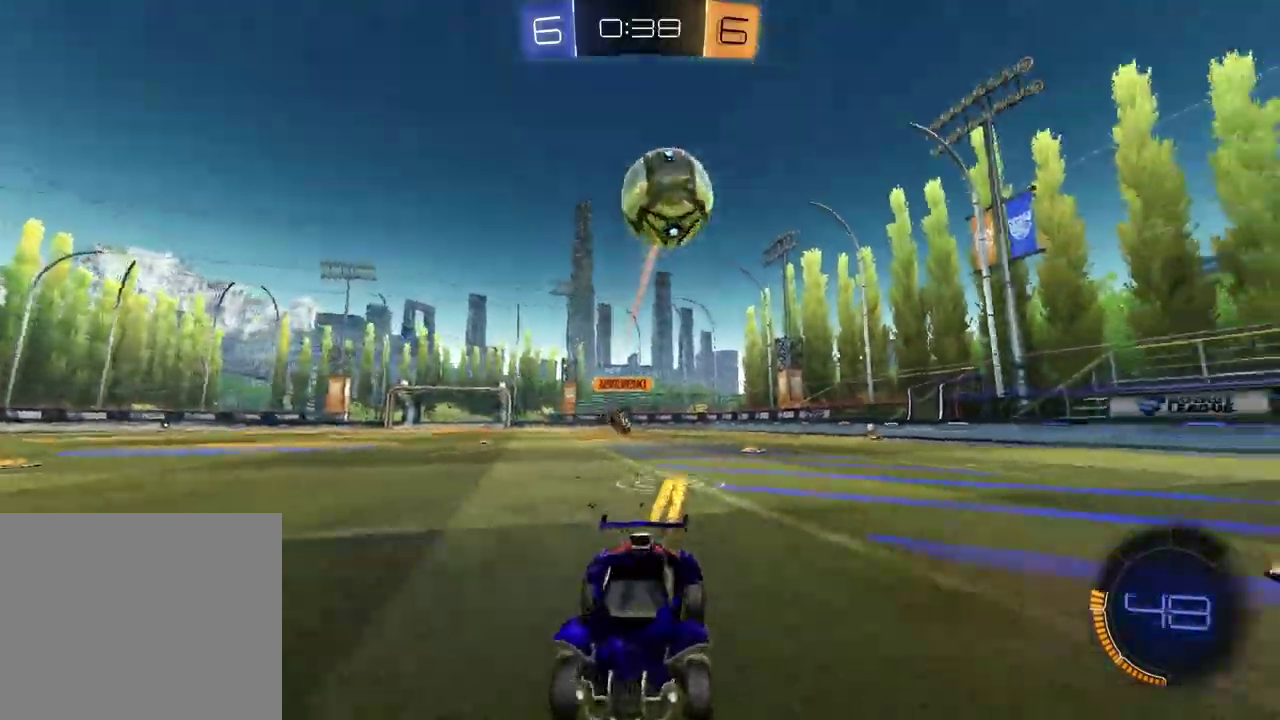
{"buttons": ["R2"], "left_stick": "down-right", "right_stick": "center"}
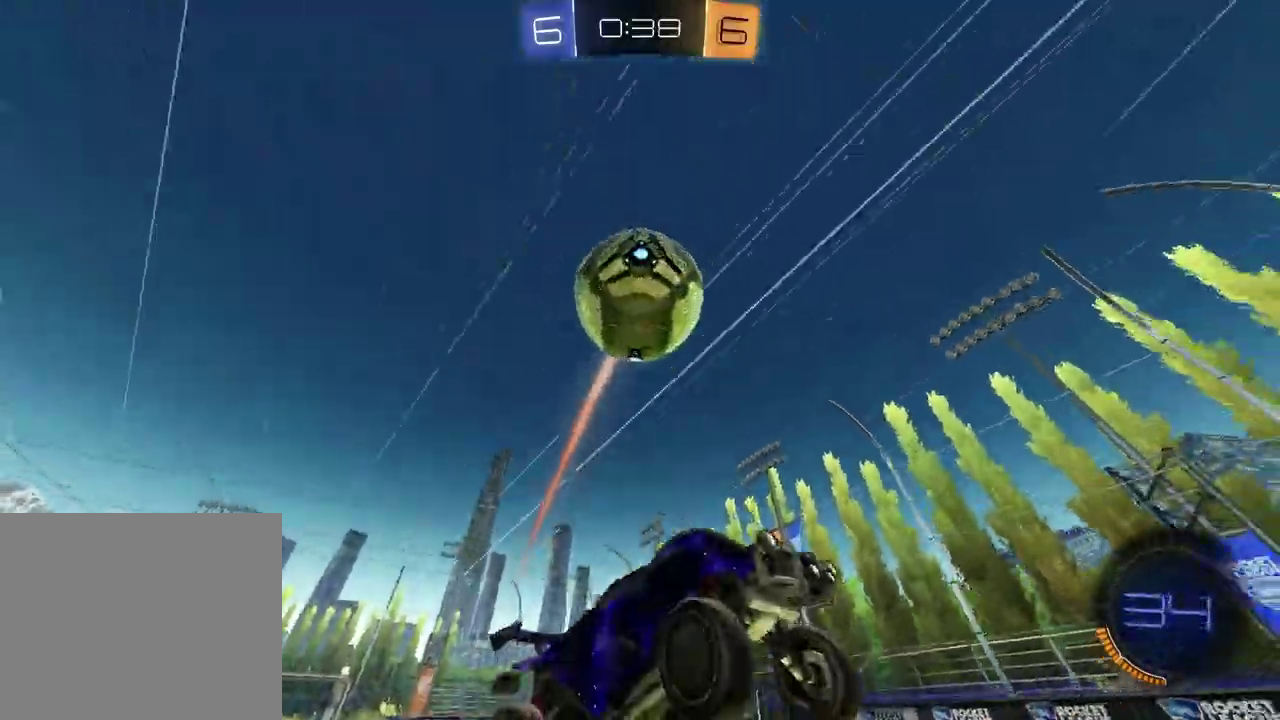
{"buttons": ["L1", "R2"], "left_stick": "down", "right_stick": "center"}
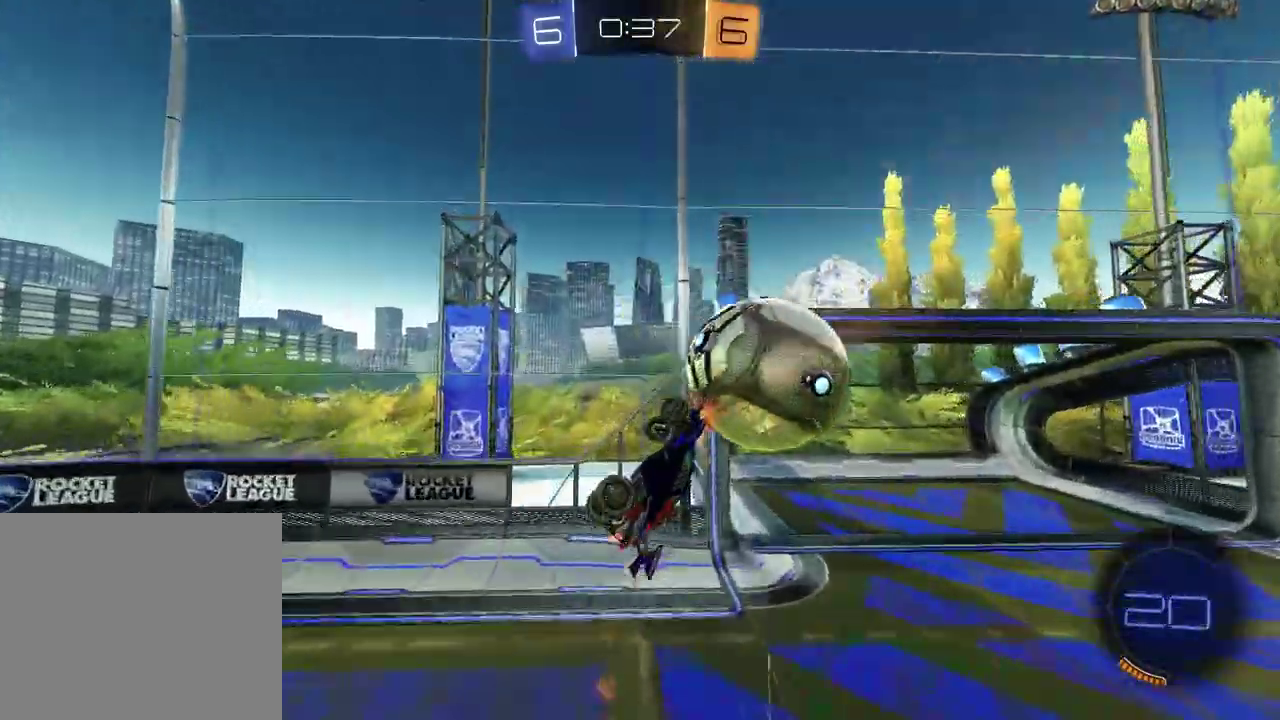
{"buttons": ["R2"], "left_stick": "right", "right_stick": "center"}
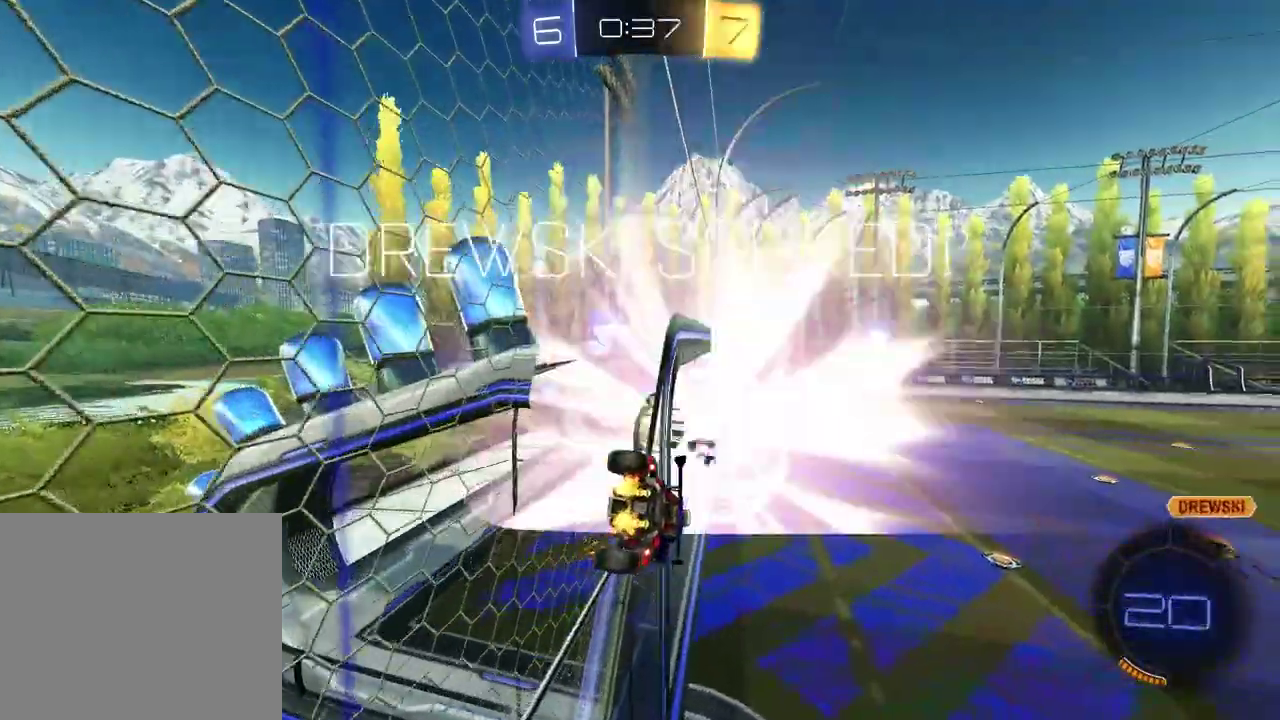
{"buttons": [], "left_stick": "center", "right_stick": "center", "events": [[117, "left_stick", "center"], [283, "R2", "up"], [283, "TRIANGLE", "down"], [400, "TRIANGLE", "up"]]}
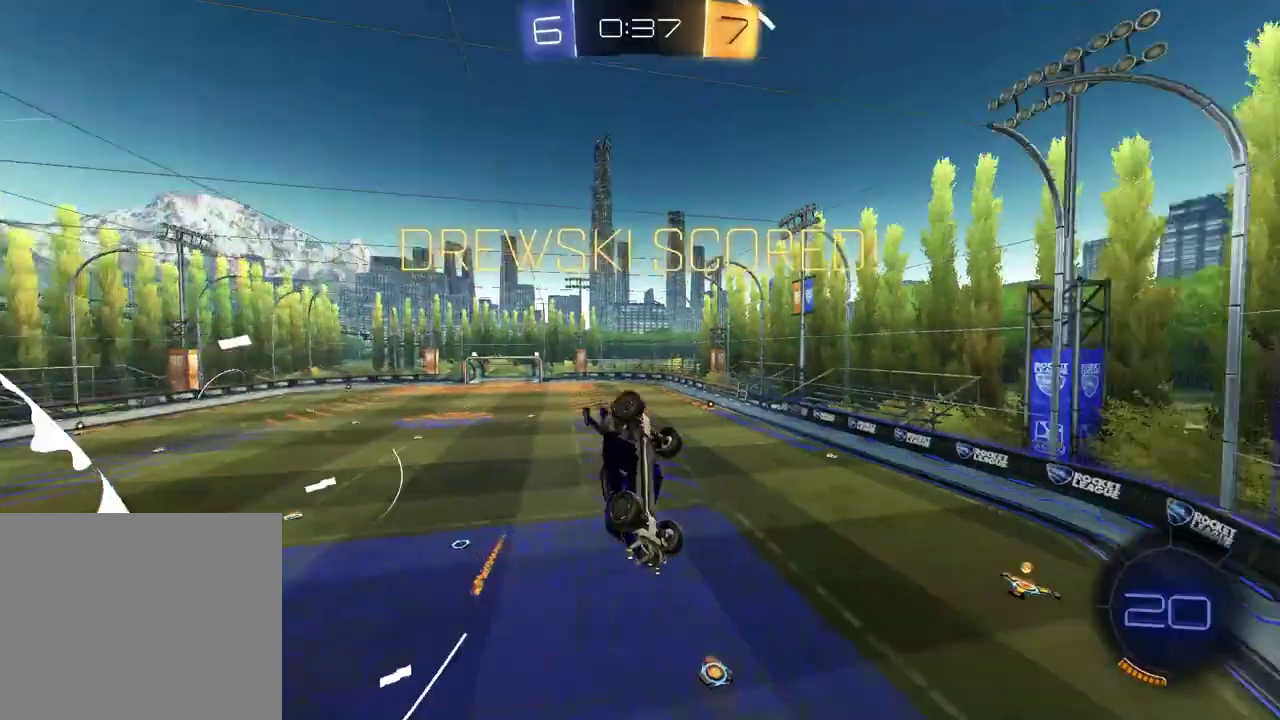
{"buttons": [], "left_stick": "down-right", "right_stick": "center"}
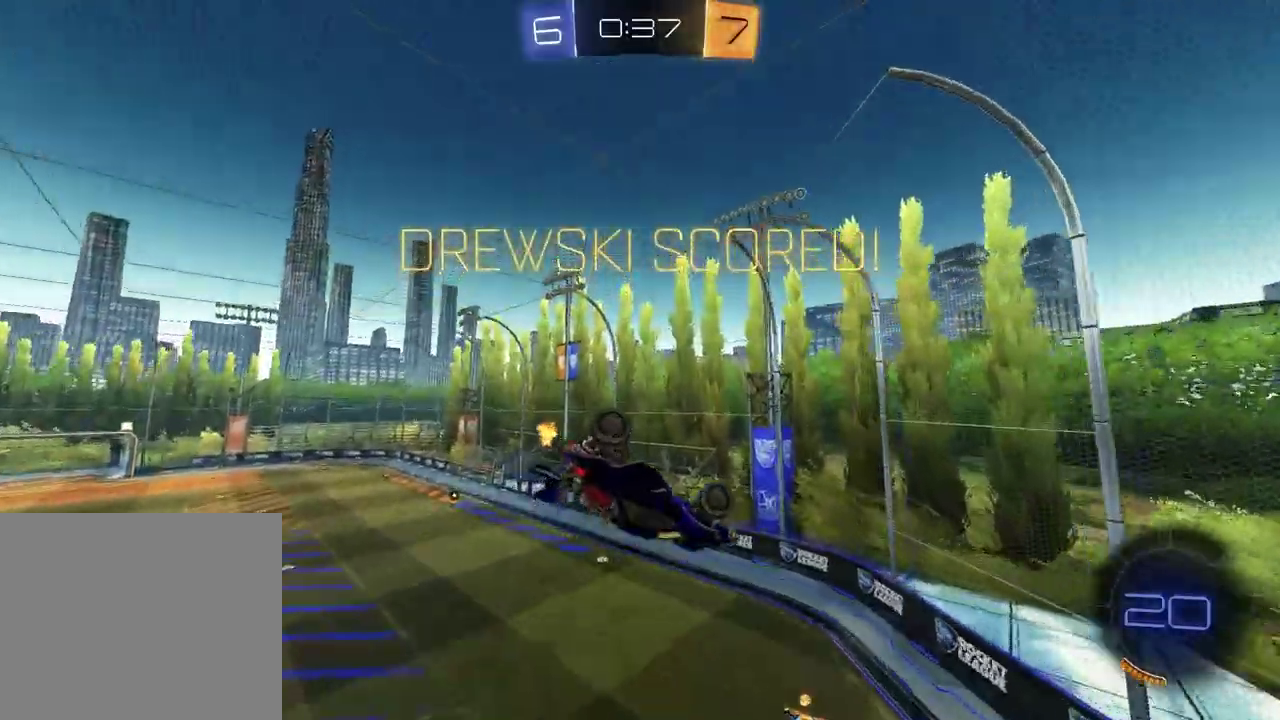
{"buttons": [], "left_stick": "center", "right_stick": "center"}
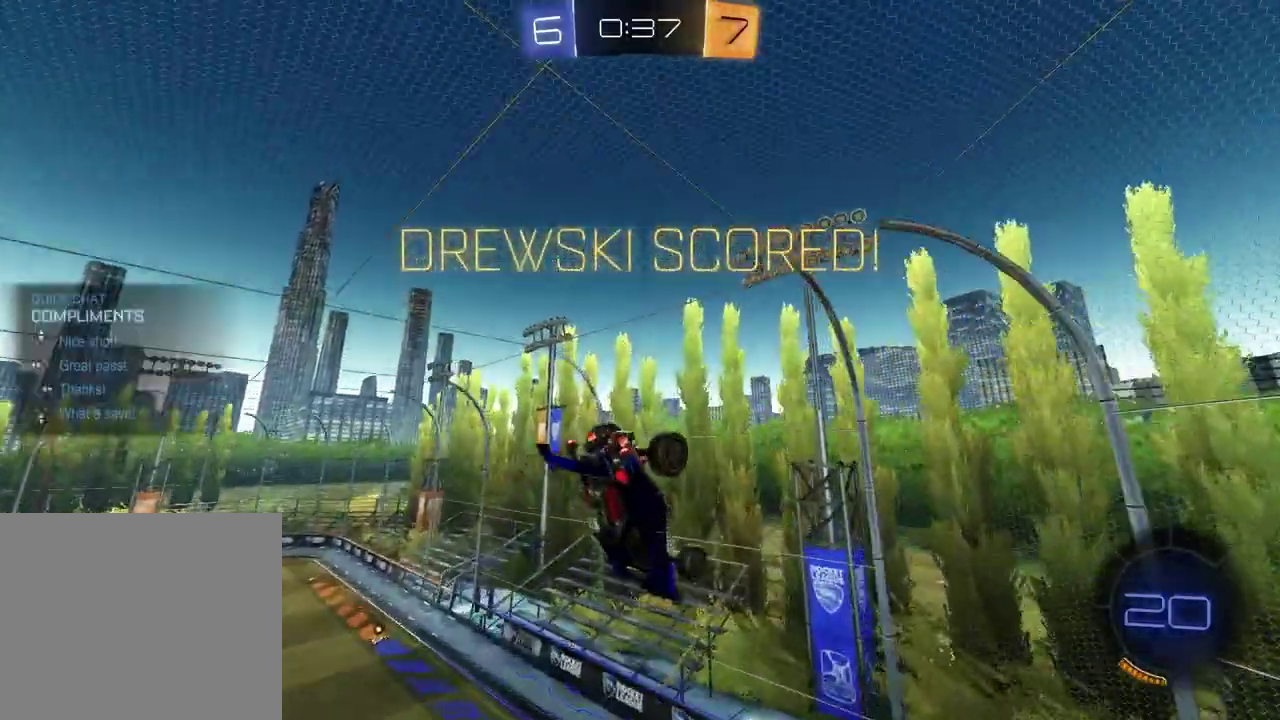
{"buttons": ["L1", "R1"], "left_stick": "left", "right_stick": "center", "events": [[67, "DPAD_LEFT", "down"], [133, "DPAD_LEFT", "up"], [250, "R1", "down"], [283, "left_stick", "right"], [383, "left_stick", "down-right"], [433, "left_stick", "center"], [500, "L1", "down"], [500, "left_stick", "left"]]}
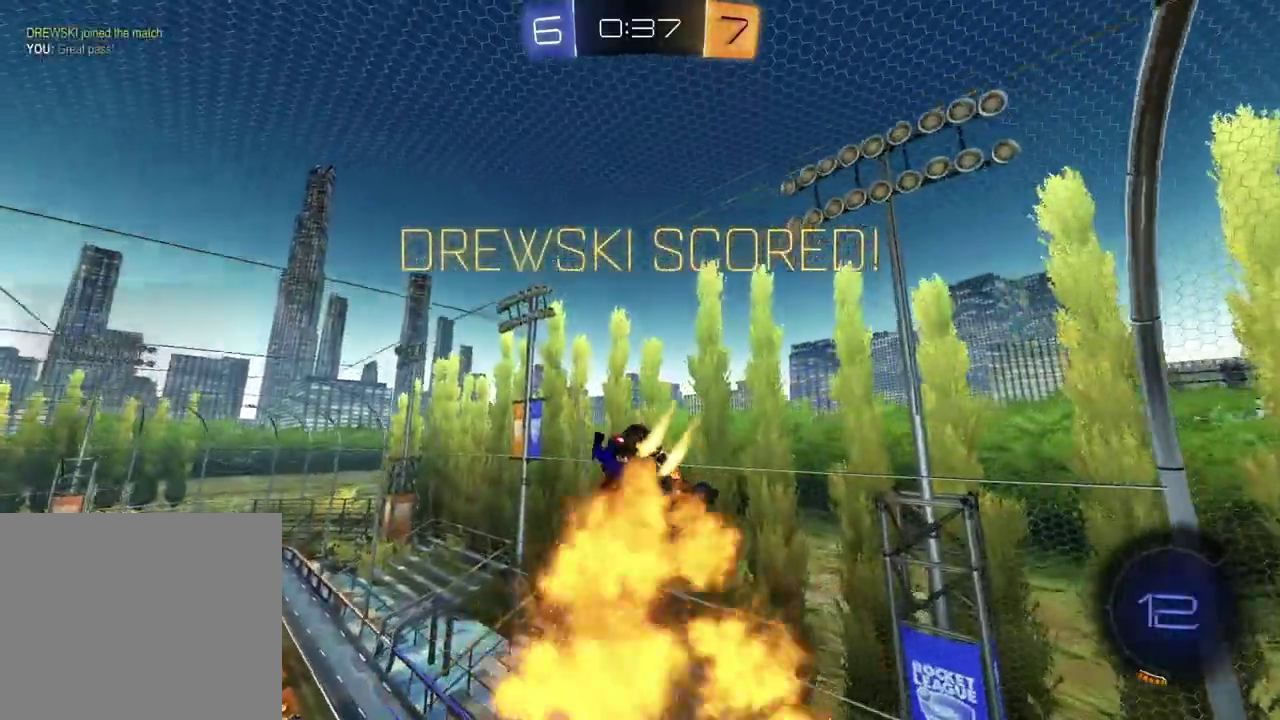
{"buttons": ["CROSS"], "left_stick": "up-right", "right_stick": "center"}